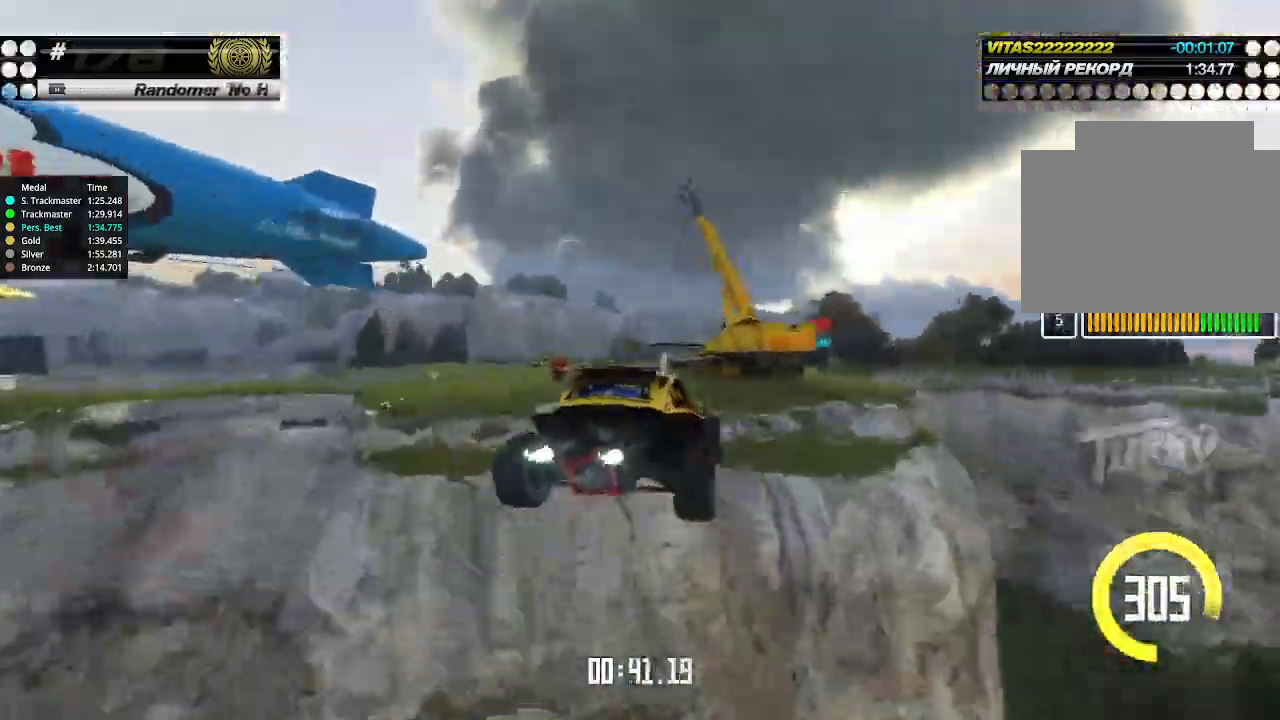
Gameplay with keyboard; each line is a JSON object with the keys held at the frame after it. "events" lists presses ("down") and releases ("up") of "down", "left", "right" and "up" between this image and that frame as [ms after this image, input, new state], when the widget could be followed in between. No other keys are recorded. Mouse input is not recorded.
{"keys": ["left", "up"], "events": []}
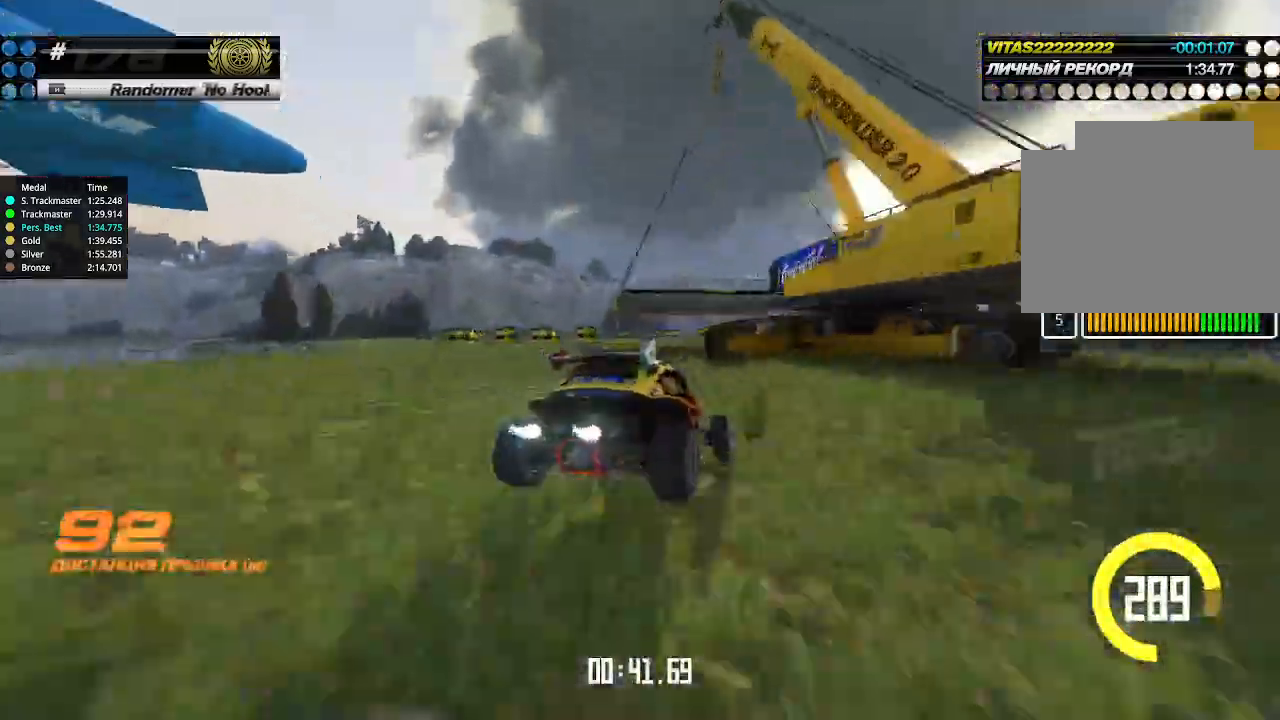
{"keys": ["right", "up"], "events": [[67, "left", "up"], [67, "right", "down"]]}
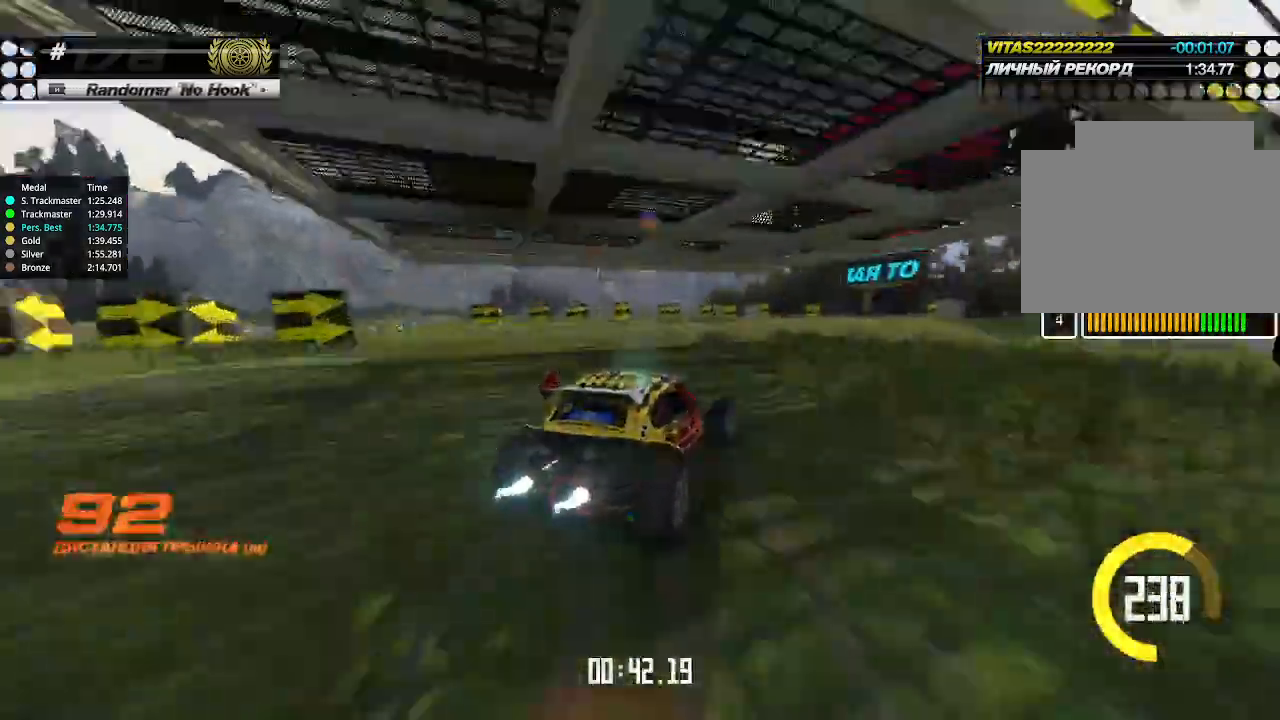
{"keys": ["up"], "events": [[34, "right", "up"], [367, "right", "down"], [434, "right", "up"]]}
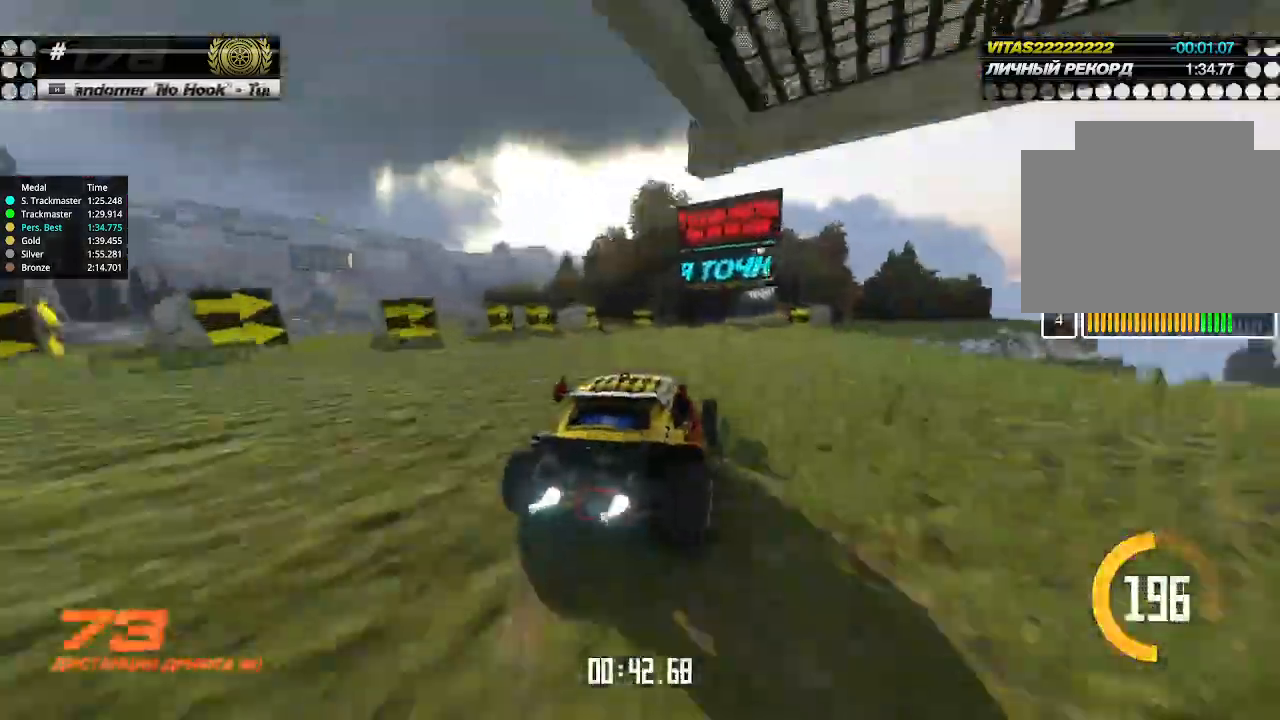
{"keys": ["up"], "events": []}
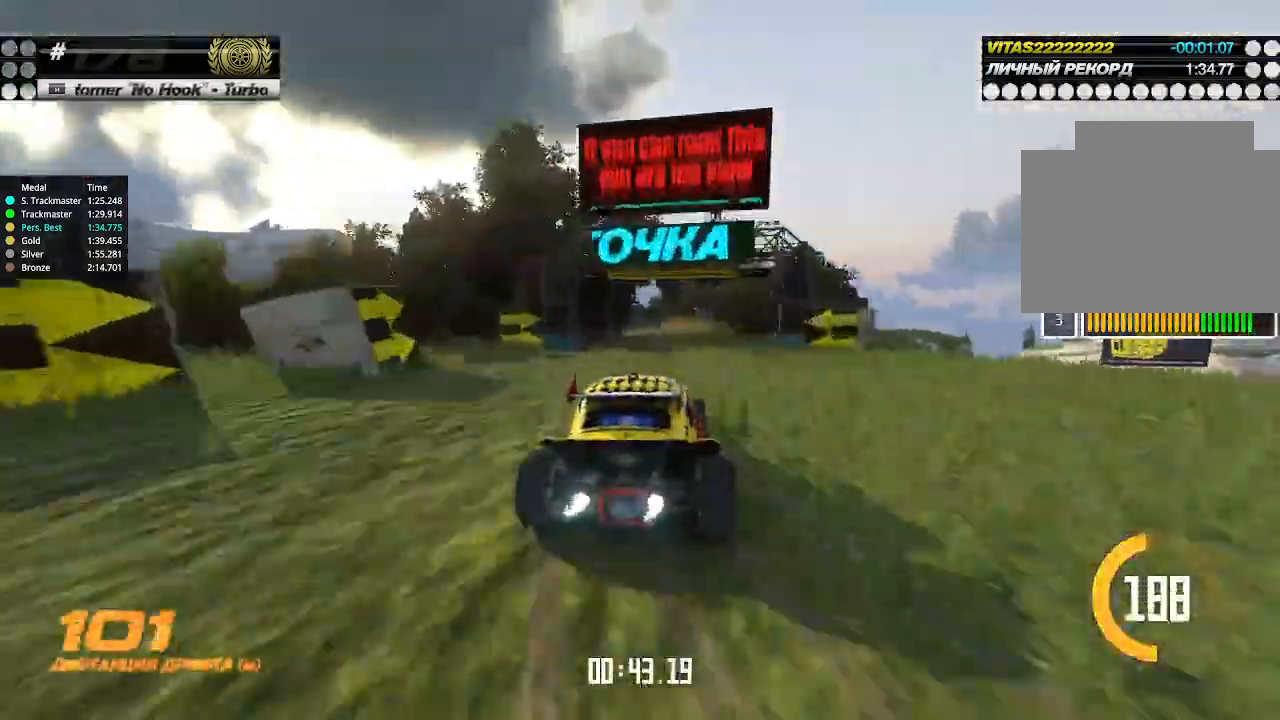
{"keys": ["down", "left", "up"], "events": [[467, "down", "down"], [467, "left", "down"]]}
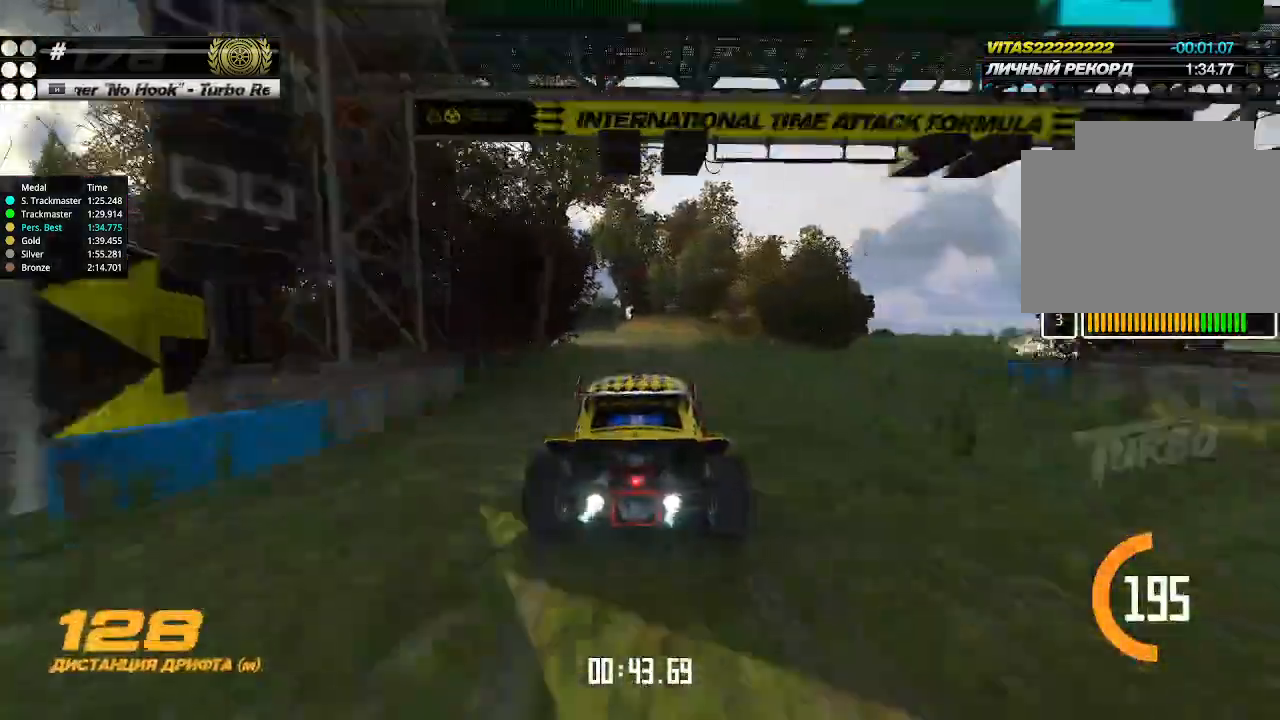
{"keys": ["up"], "events": [[100, "down", "up"], [134, "left", "up"], [334, "left", "down"], [467, "left", "up"]]}
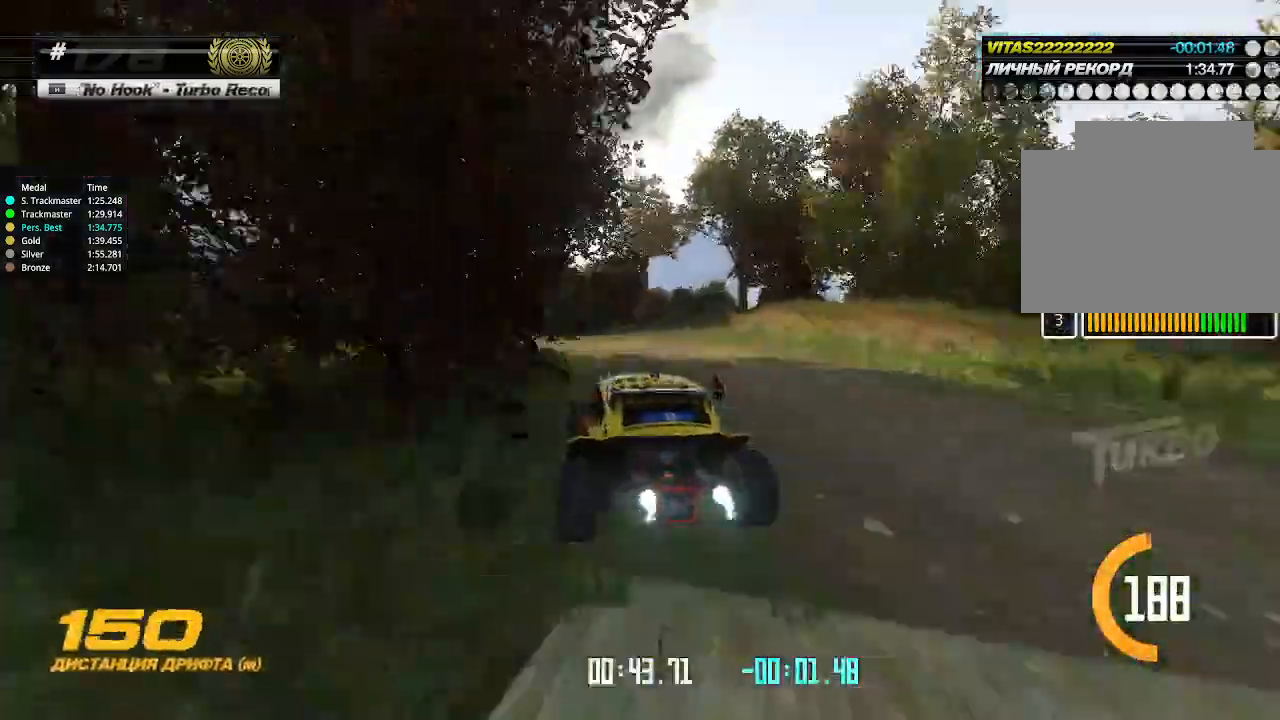
{"keys": ["left", "up"], "events": [[34, "left", "down"], [167, "left", "up"], [334, "left", "down"], [400, "left", "up"], [467, "left", "down"]]}
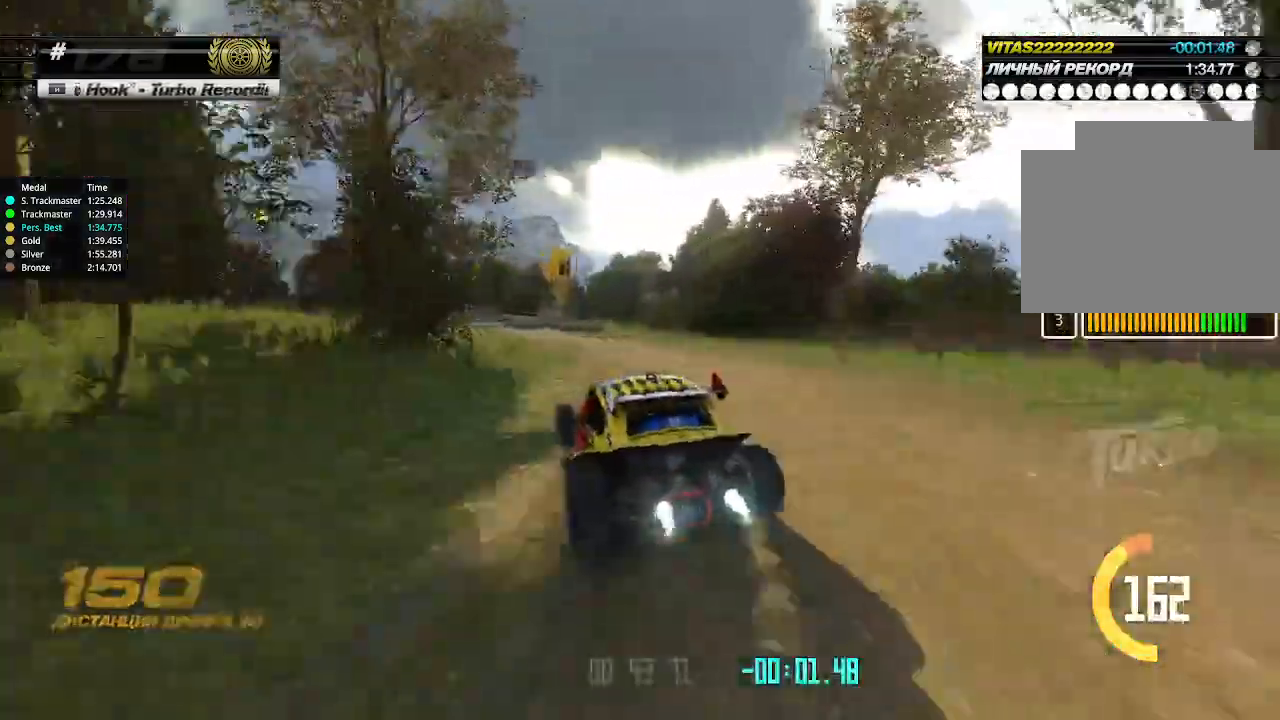
{"keys": ["up"], "events": [[67, "left", "up"]]}
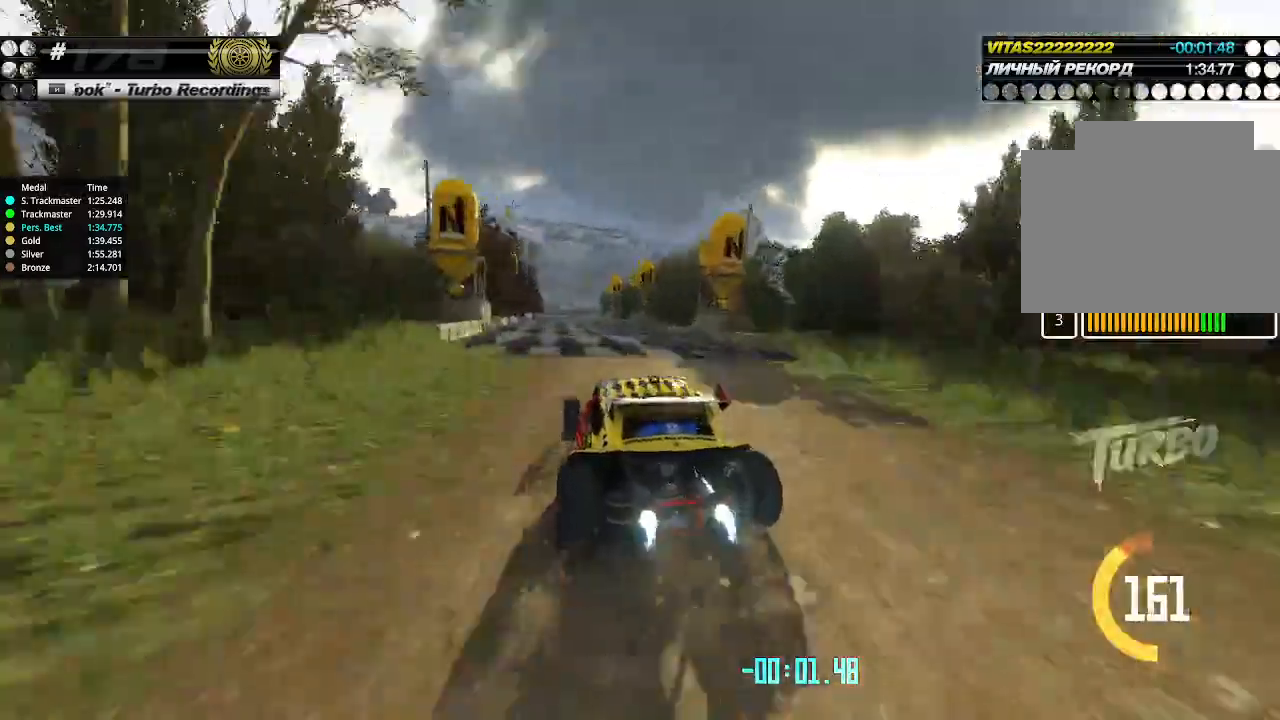
{"keys": ["up"], "events": [[34, "right", "down"], [67, "right", "up"], [267, "right", "down"], [334, "right", "up"]]}
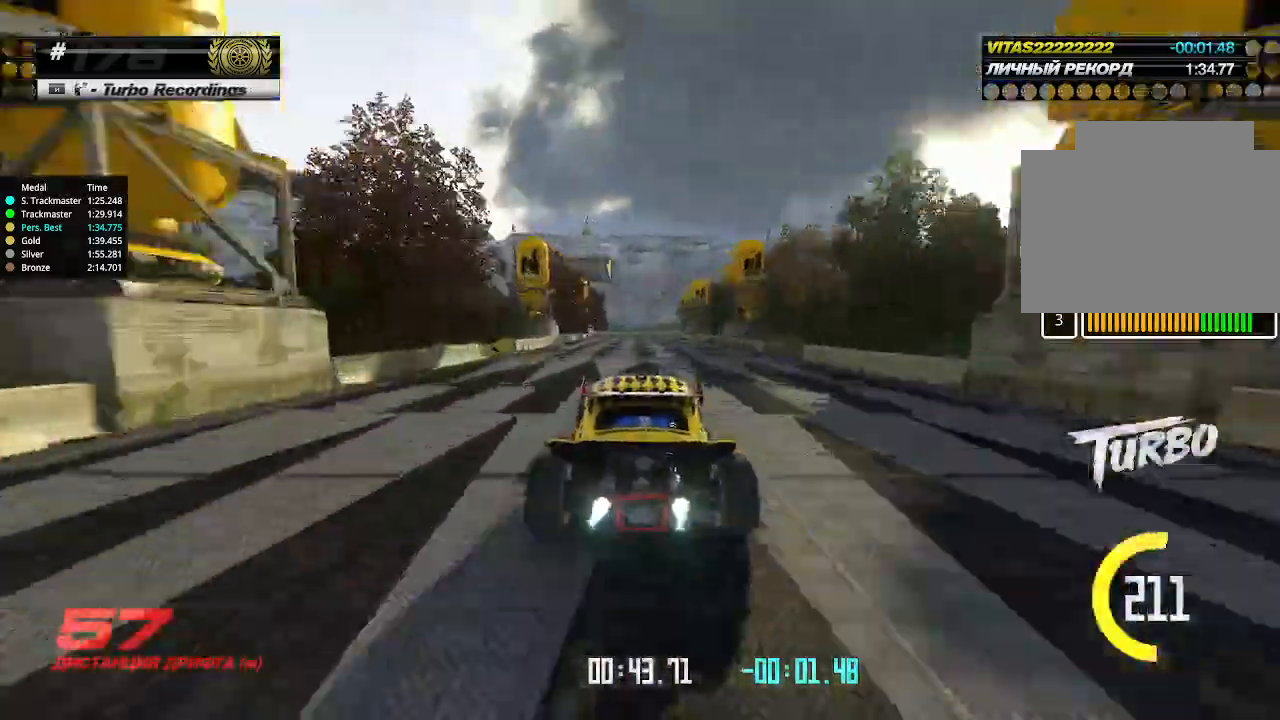
{"keys": ["up"], "events": [[300, "left", "down"], [400, "left", "up"]]}
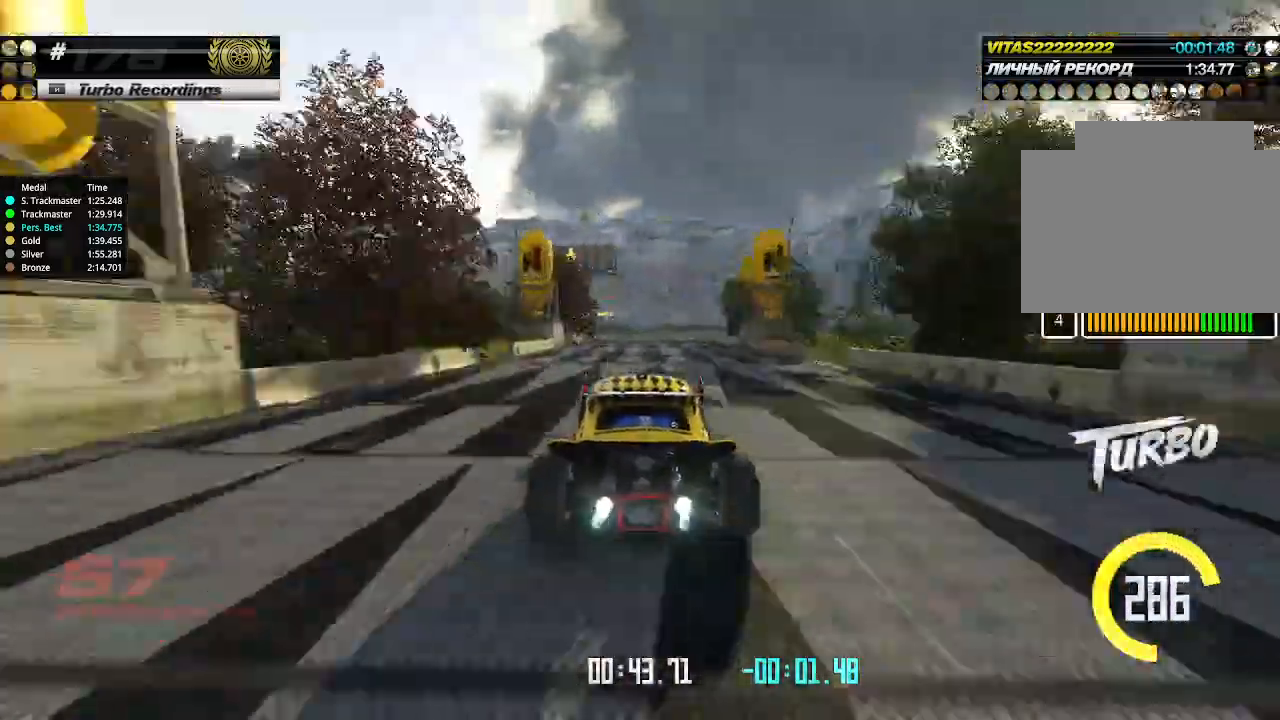
{"keys": ["up"], "events": [[67, "left", "down"], [334, "left", "up"]]}
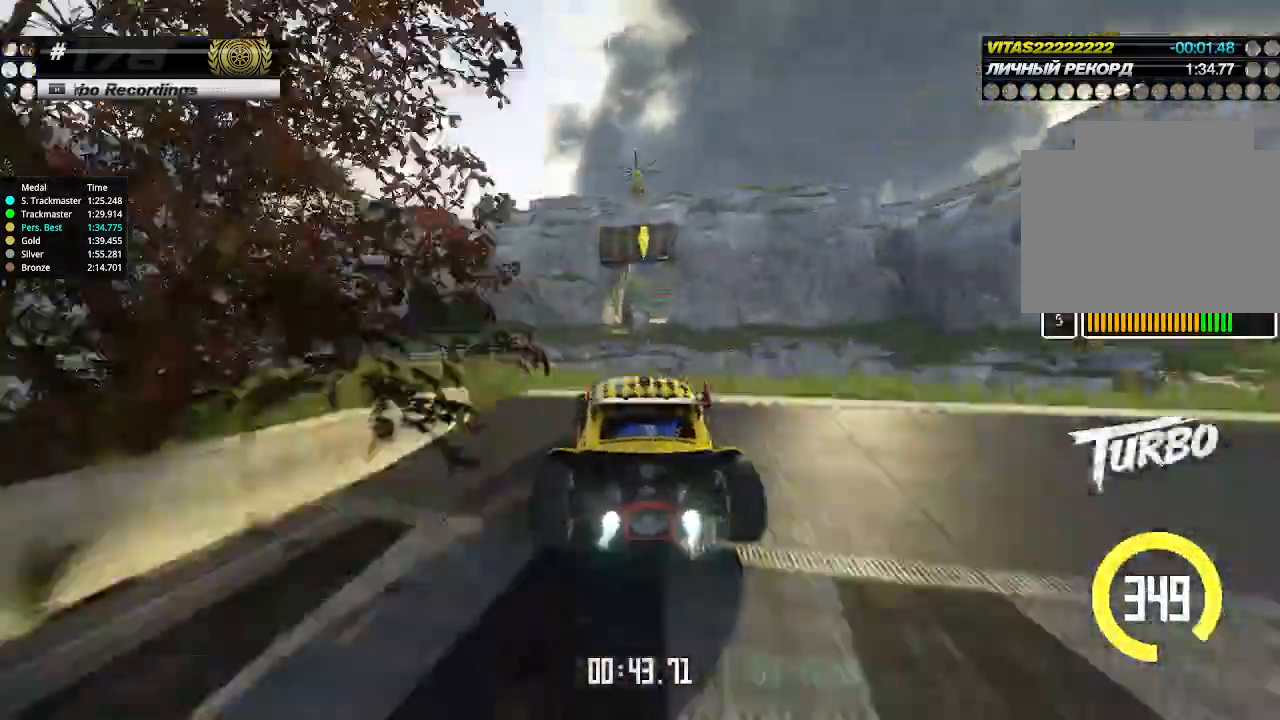
{"keys": ["down", "right"], "events": [[167, "right", "down"], [400, "down", "down"], [434, "up", "up"]]}
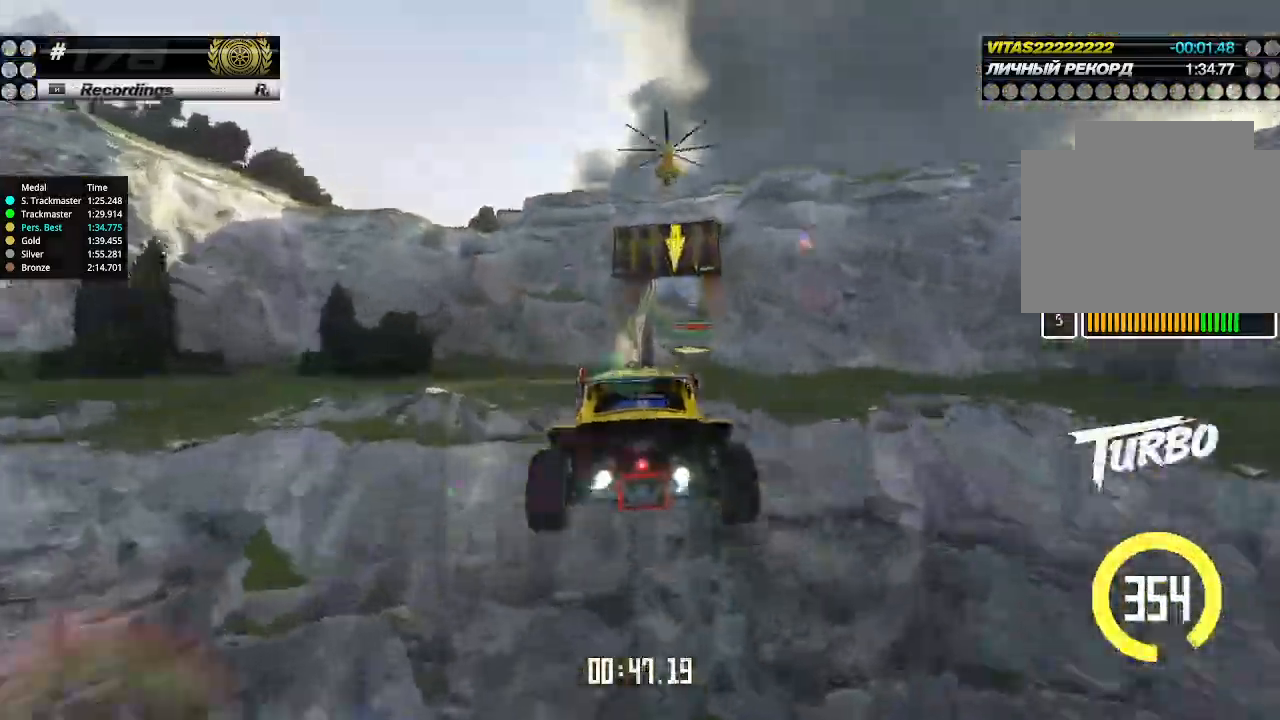
{"keys": ["down", "right"], "events": [[34, "down", "up"], [300, "down", "down"]]}
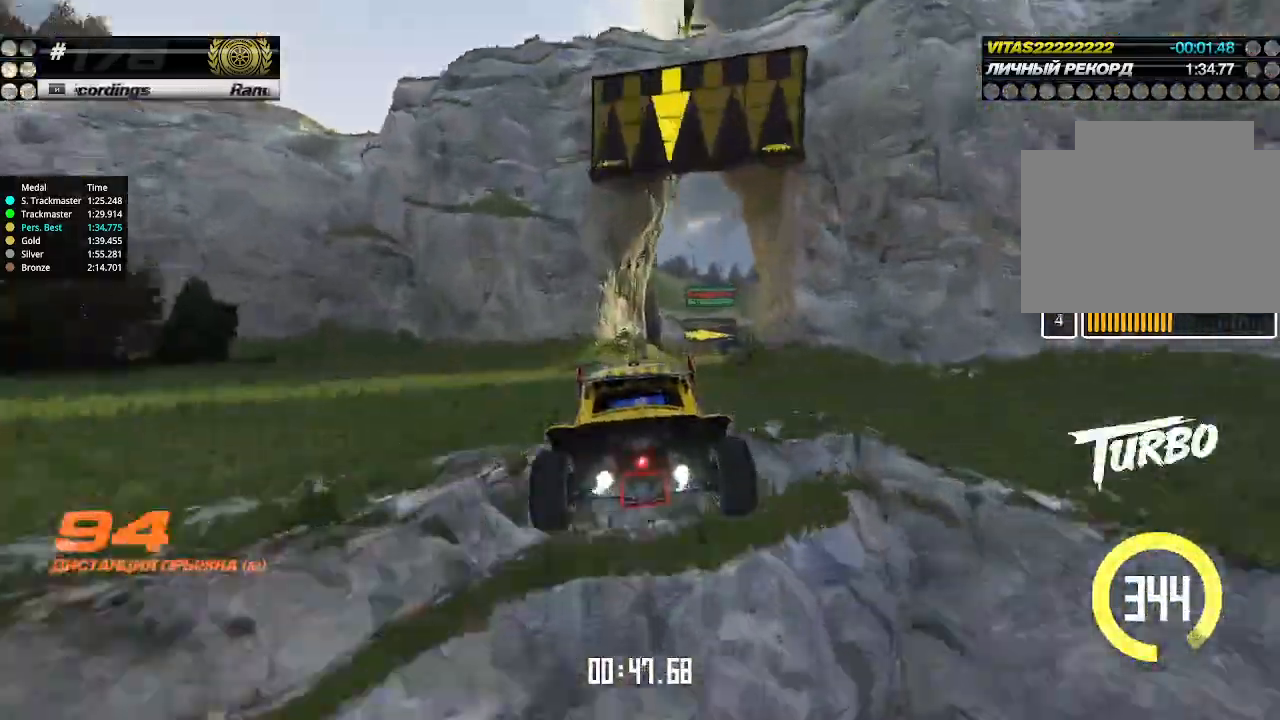
{"keys": ["down", "right"], "events": []}
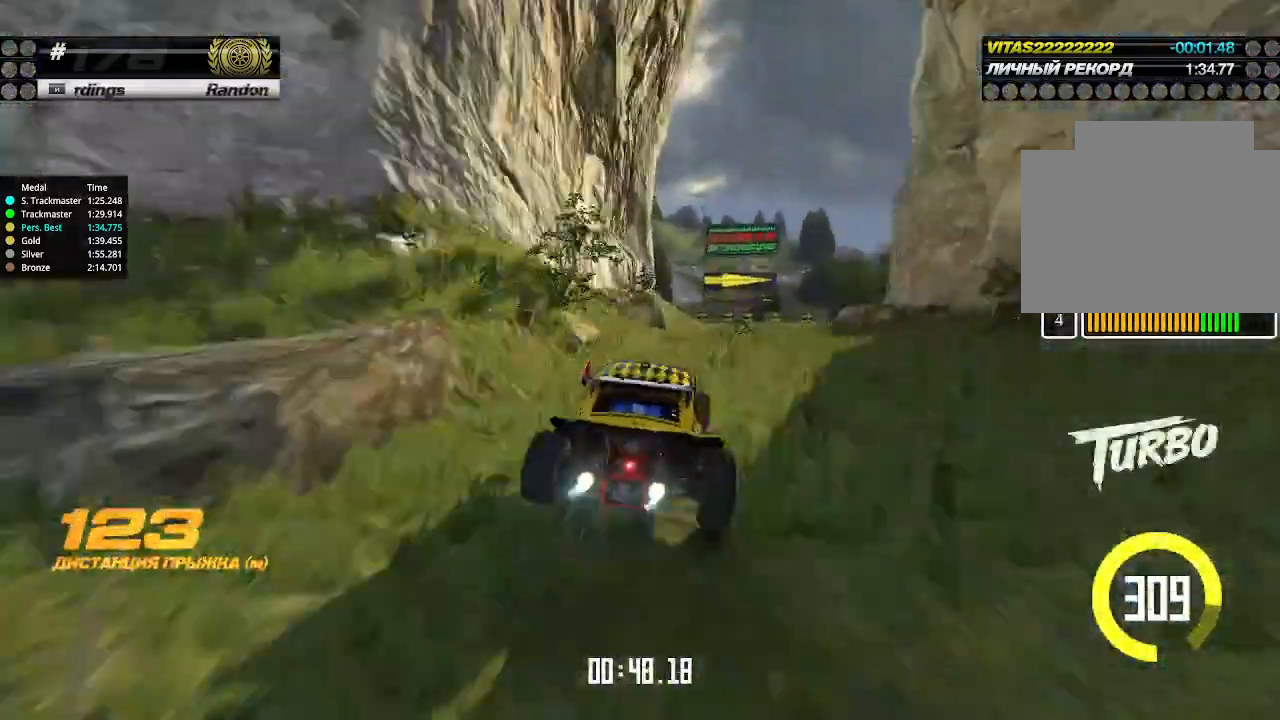
{"keys": ["down", "right"], "events": []}
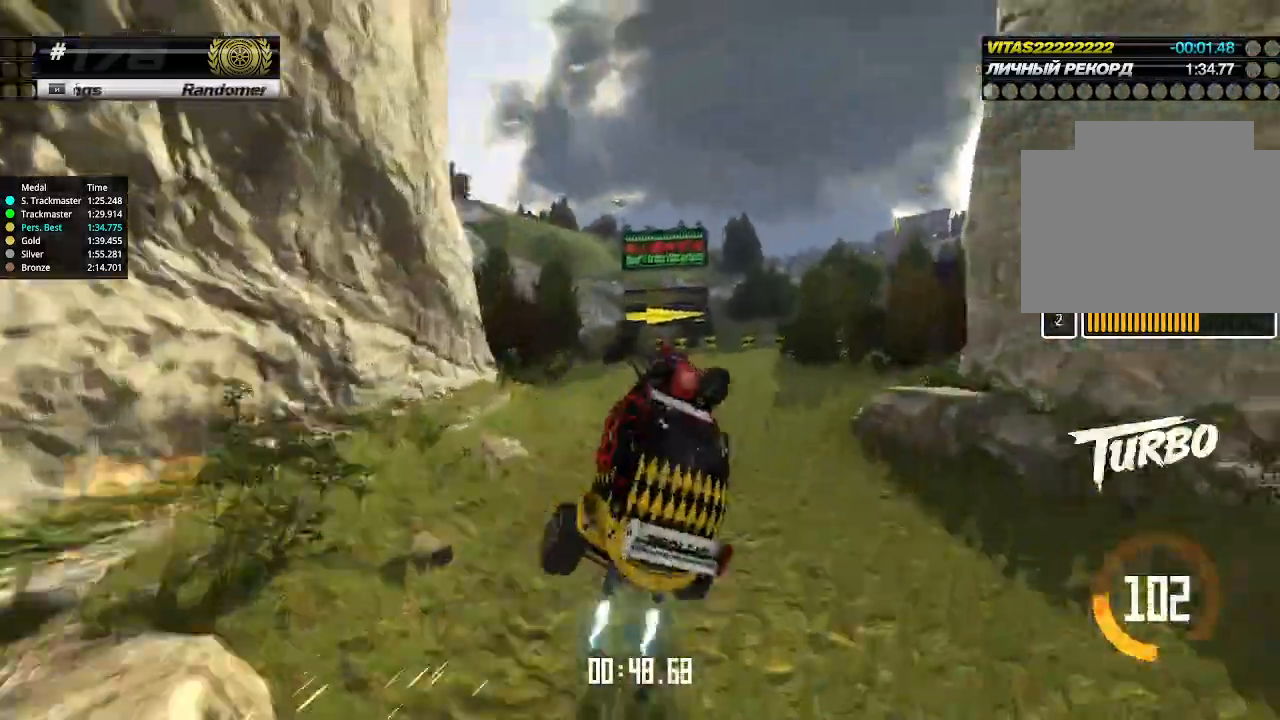
{"keys": ["left", "up"], "events": [[167, "down", "up"], [200, "left", "down"], [200, "right", "up"], [267, "up", "down"], [334, "left", "up"], [334, "right", "down"], [434, "left", "down"], [434, "right", "up"]]}
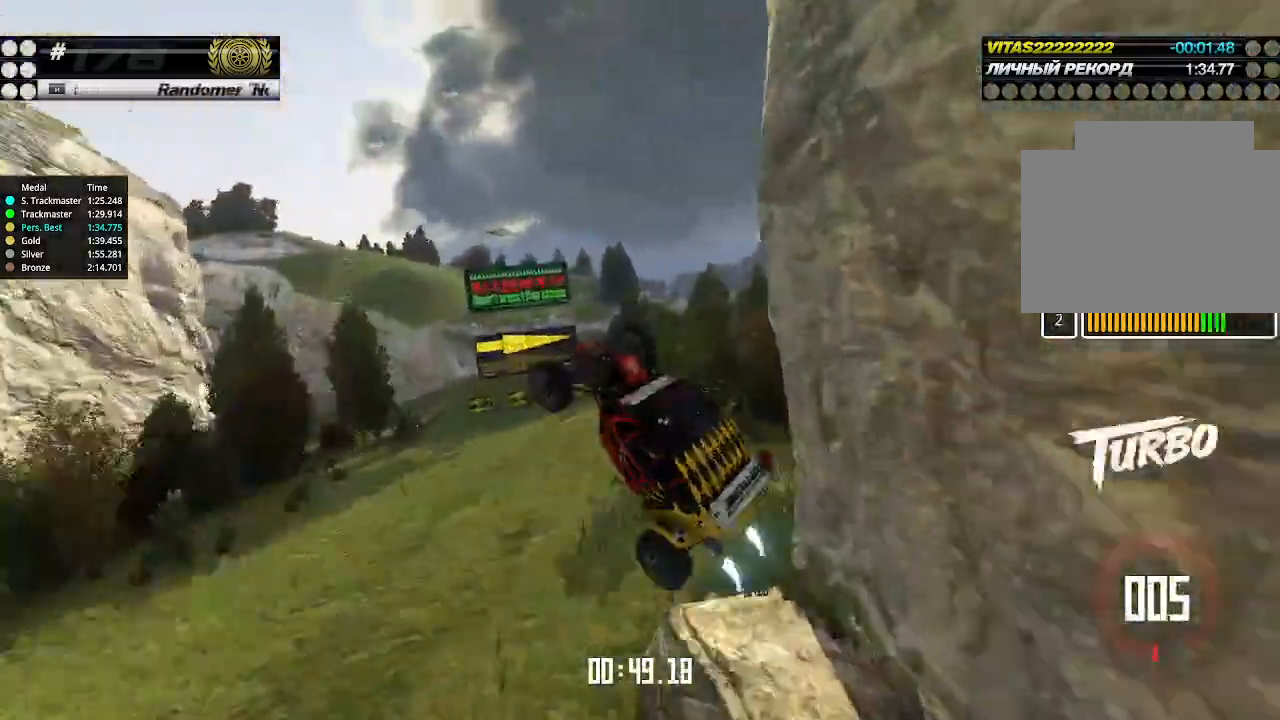
{"keys": ["left", "up"], "events": []}
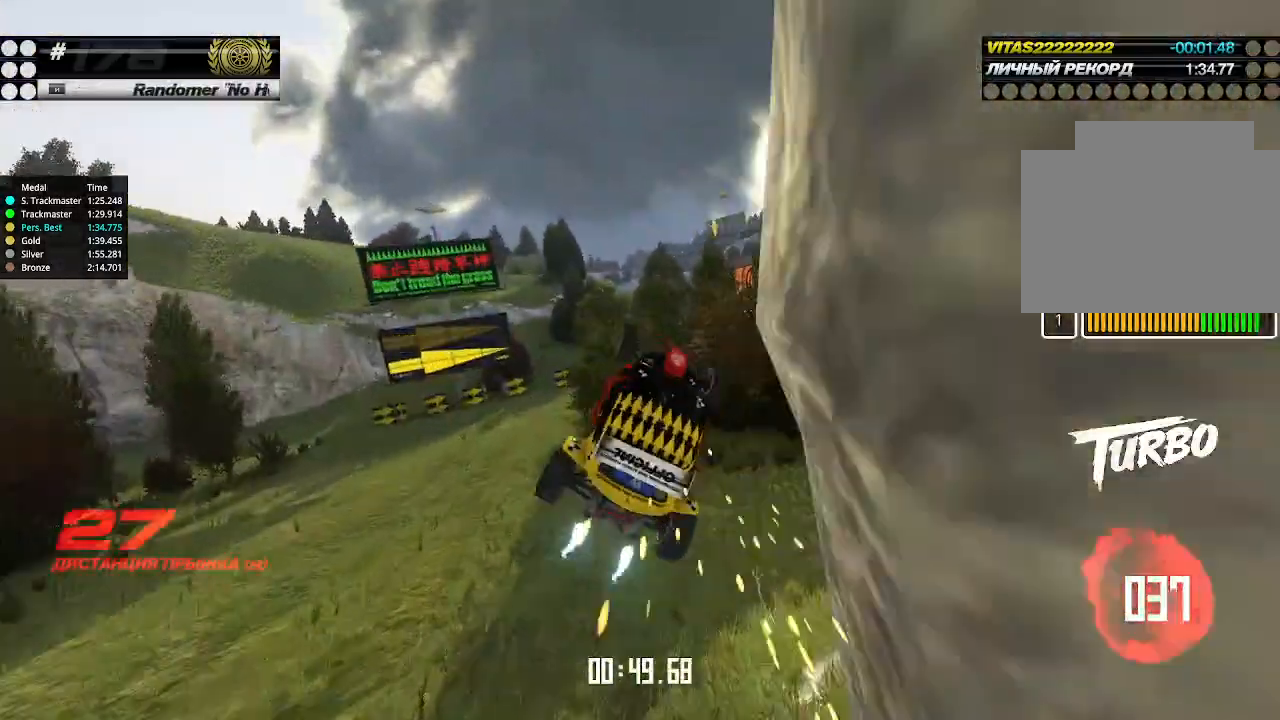
{"keys": ["left", "up"], "events": []}
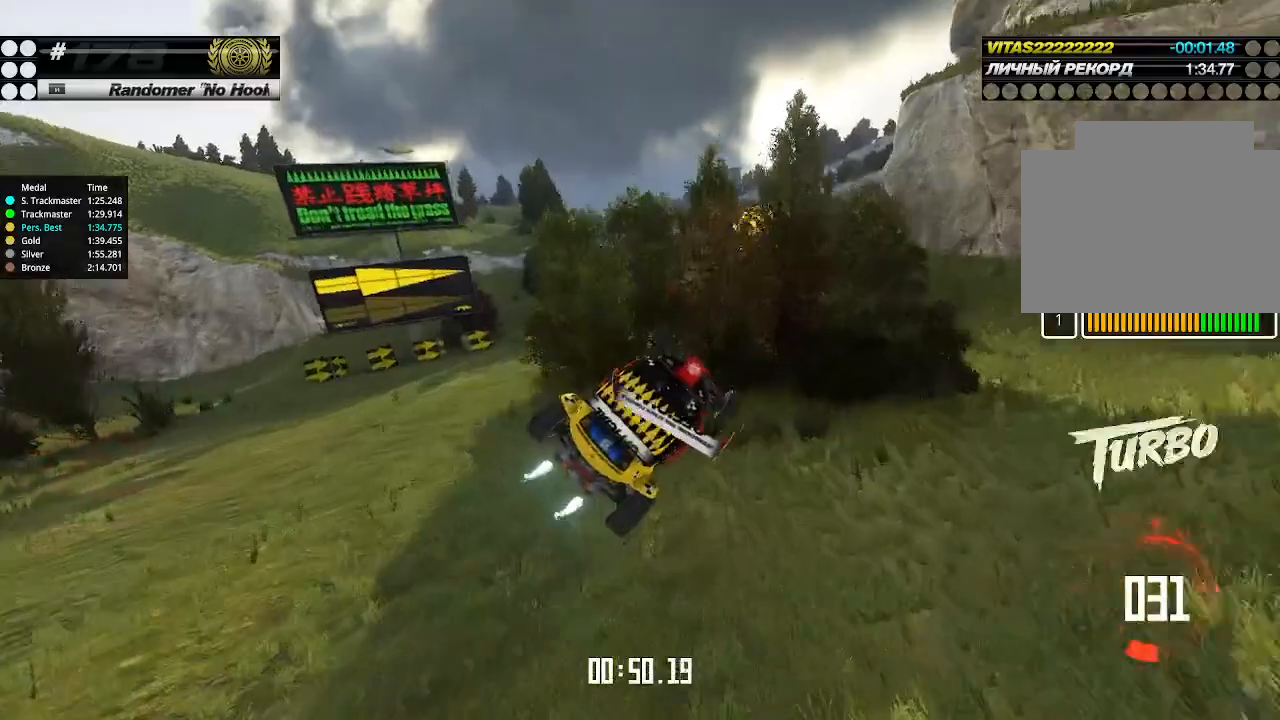
{"keys": ["left", "up"], "events": []}
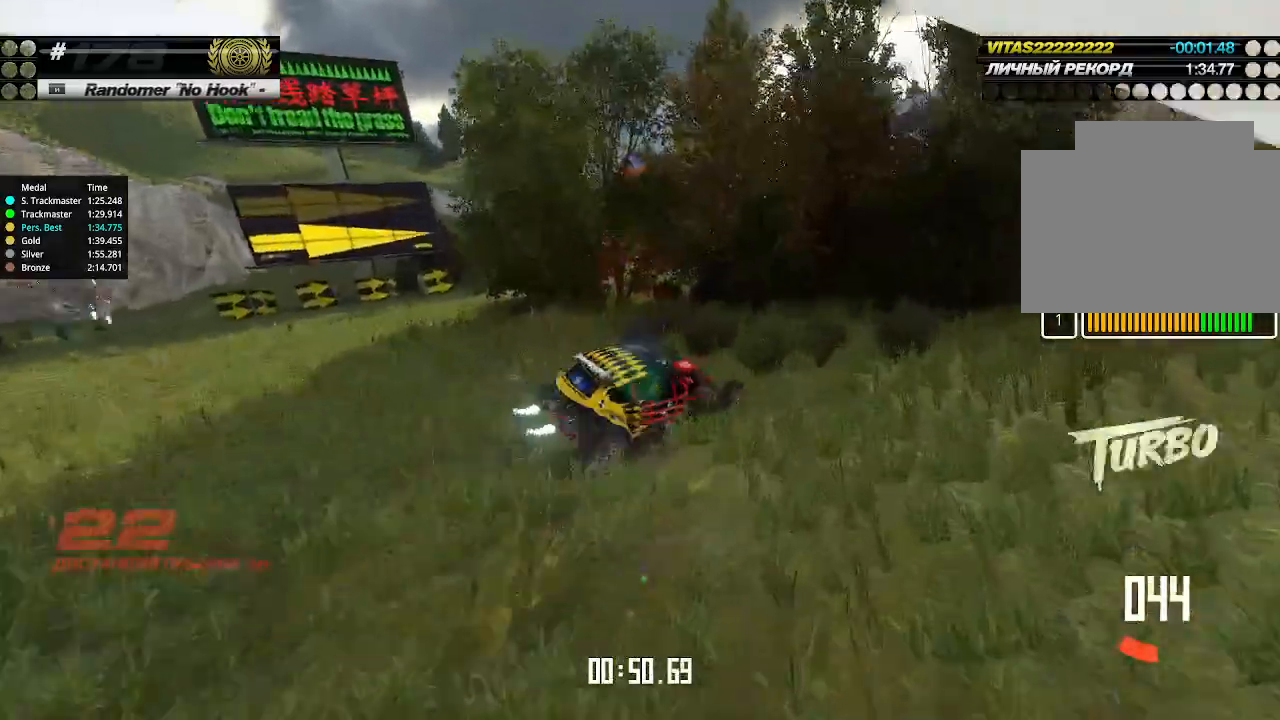
{"keys": ["left", "up"], "events": []}
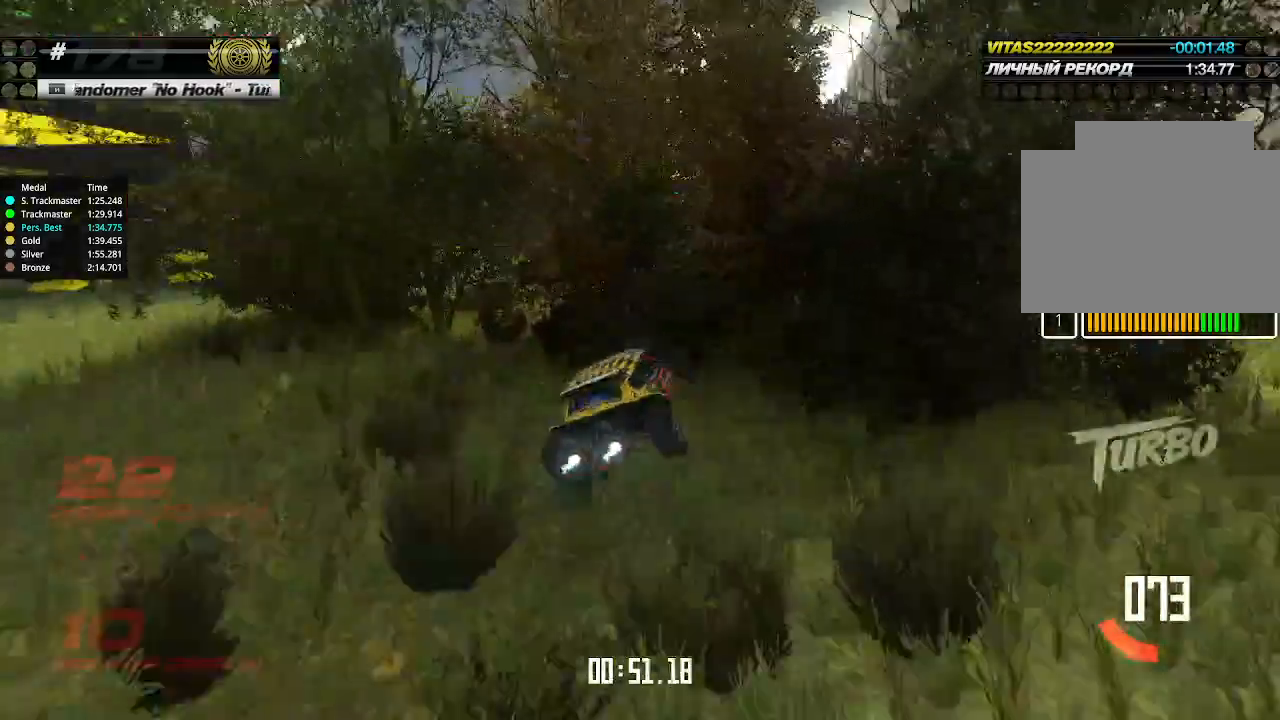
{"keys": ["up"], "events": [[134, "left", "up"], [134, "right", "down"], [234, "right", "up"]]}
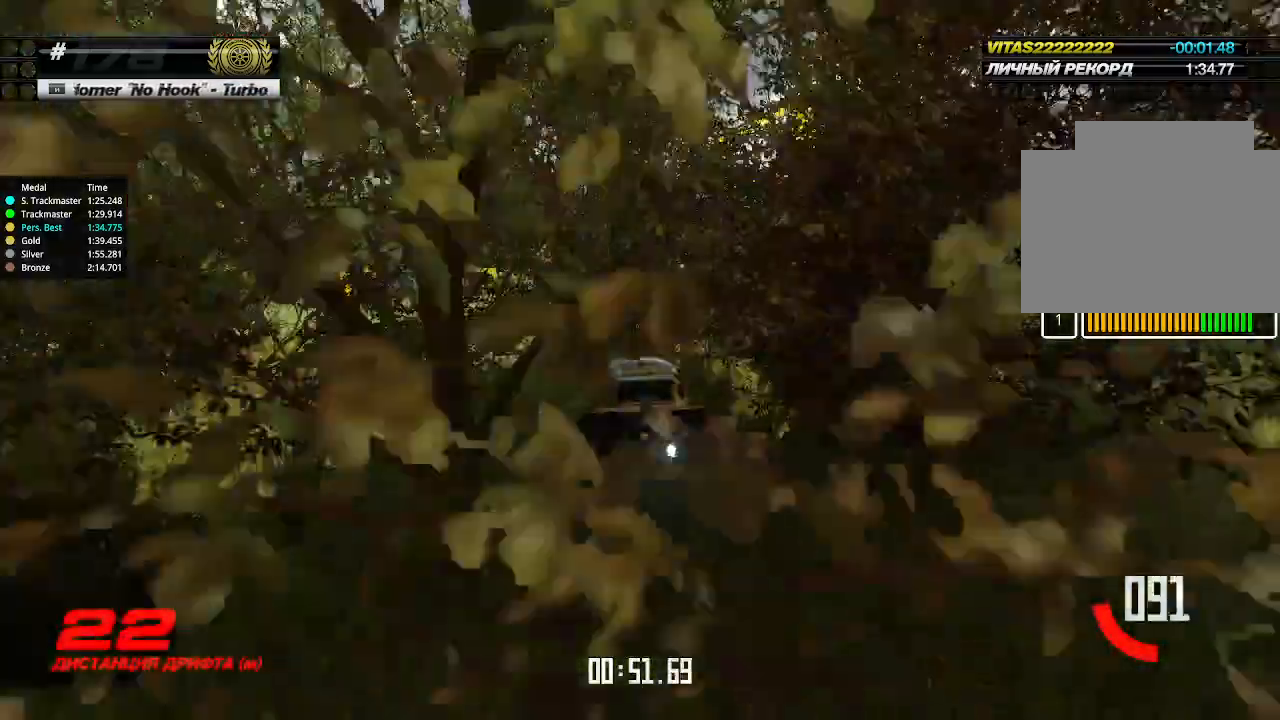
{"keys": ["up"], "events": [[67, "right", "down"], [167, "right", "up"]]}
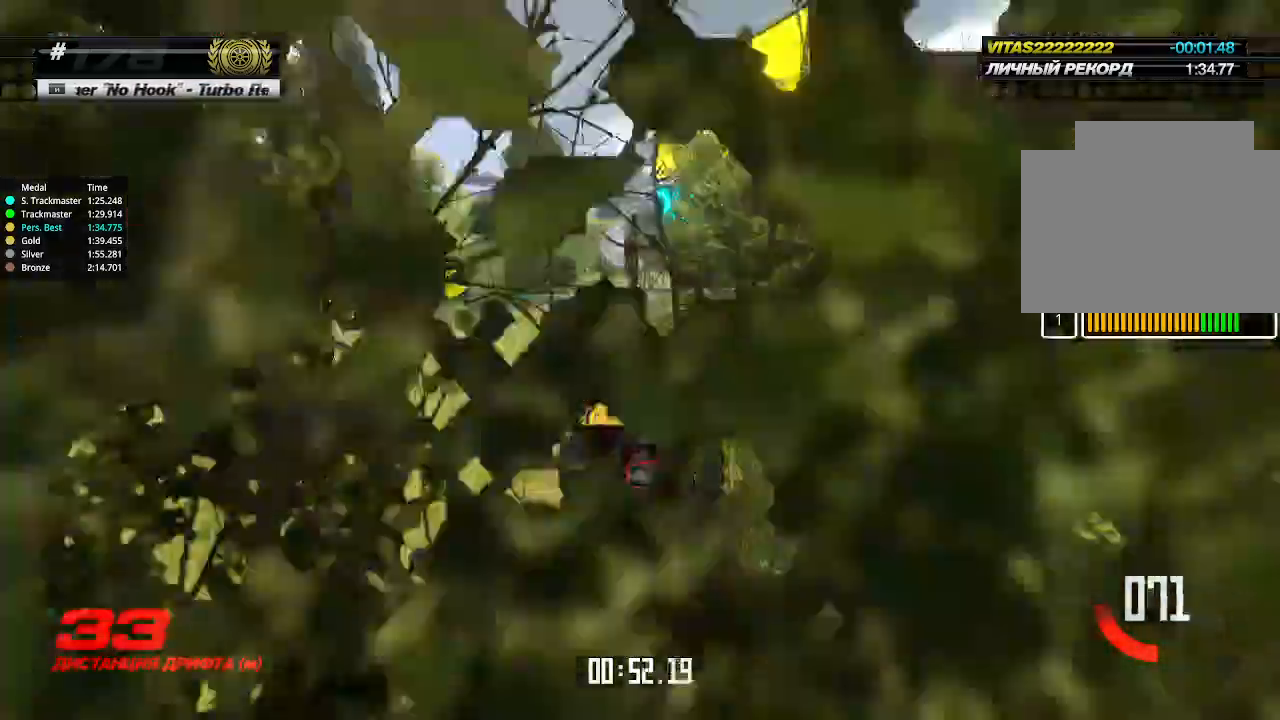
{"keys": ["up"], "events": [[300, "right", "down"], [434, "right", "up"]]}
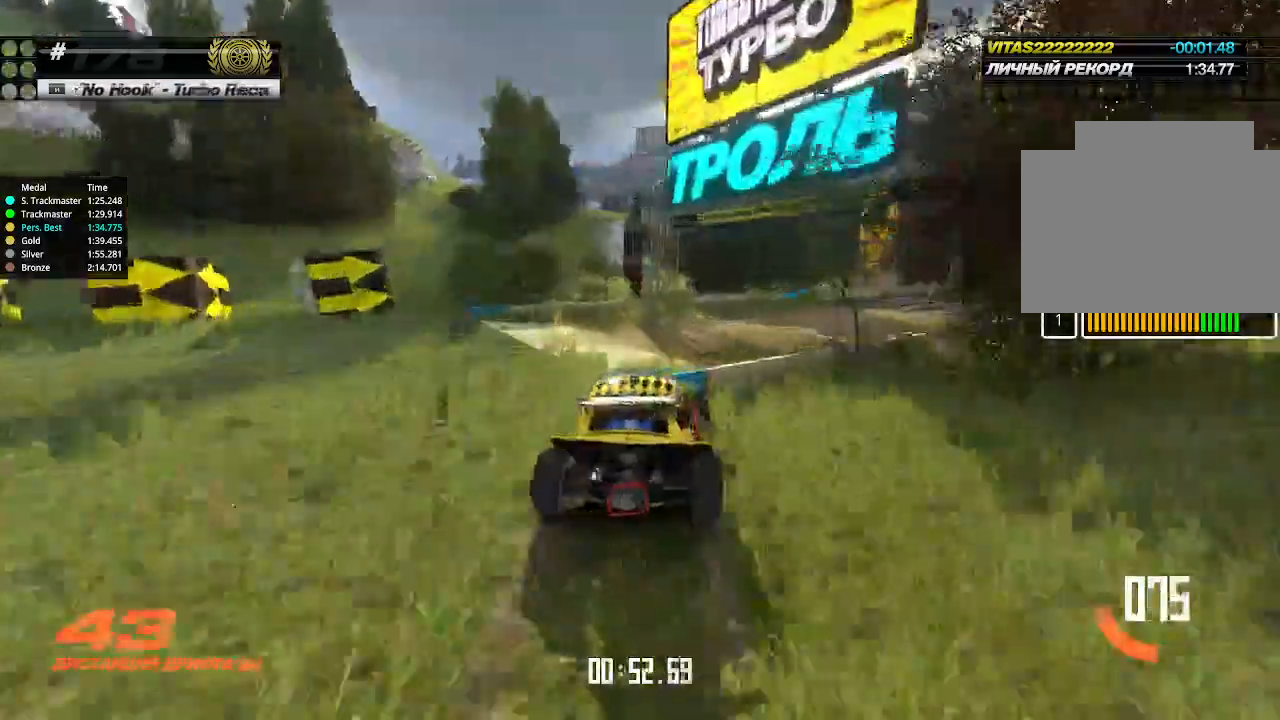
{"keys": ["left", "up"], "events": [[267, "right", "down"], [300, "right", "up"], [500, "left", "down"]]}
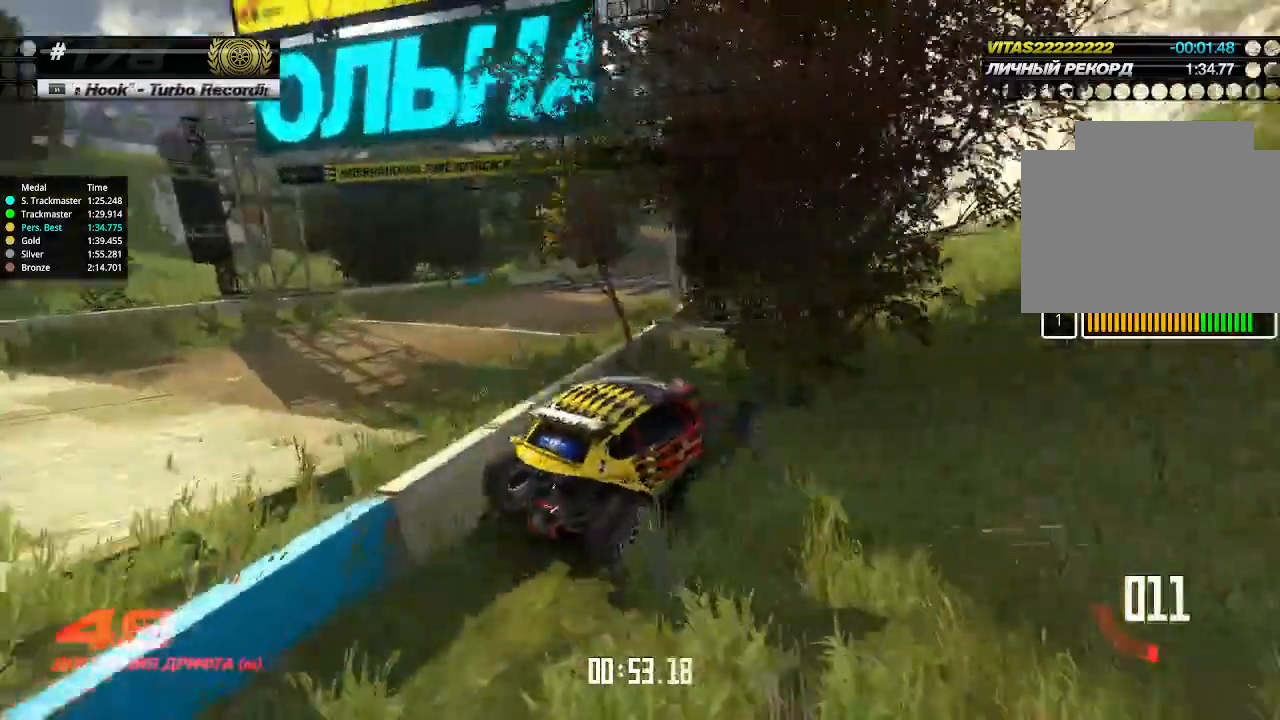
{"keys": [], "events": [[167, "left", "up"], [267, "up", "up"], [300, "up", "down"], [434, "up", "up"]]}
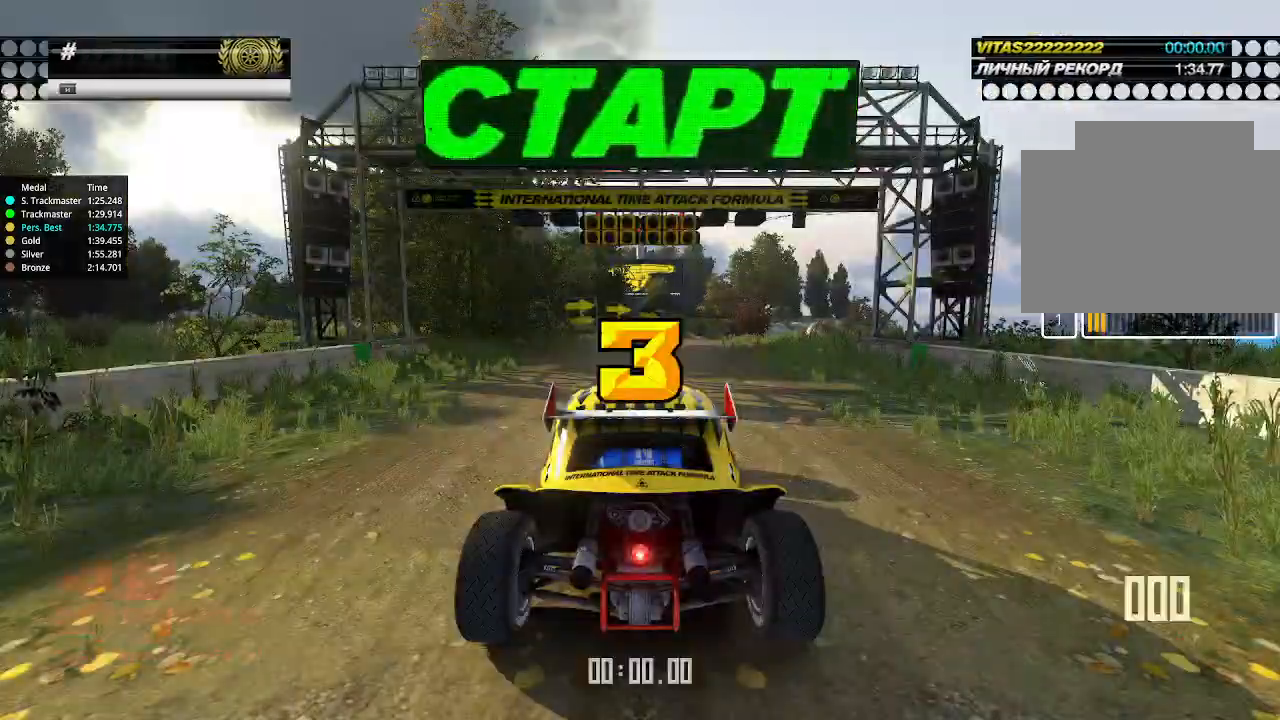
{"keys": ["up"], "events": [[400, "up", "down"]]}
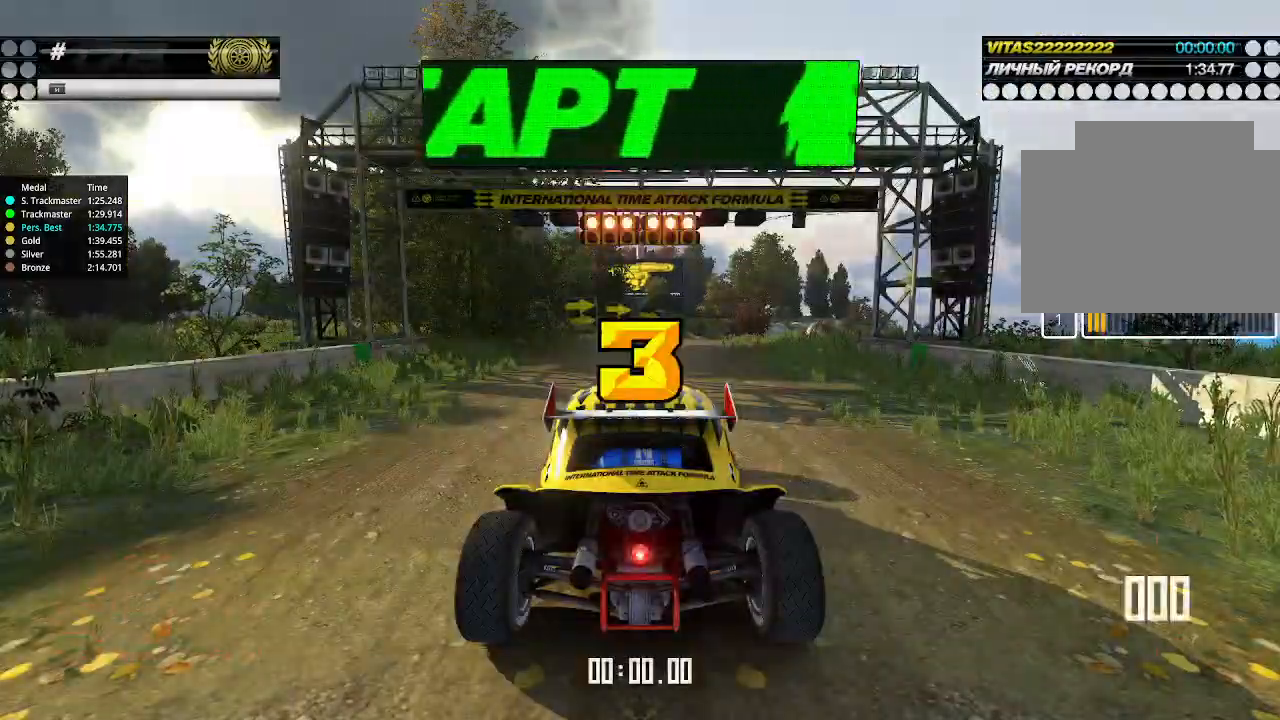
{"keys": ["up"], "events": []}
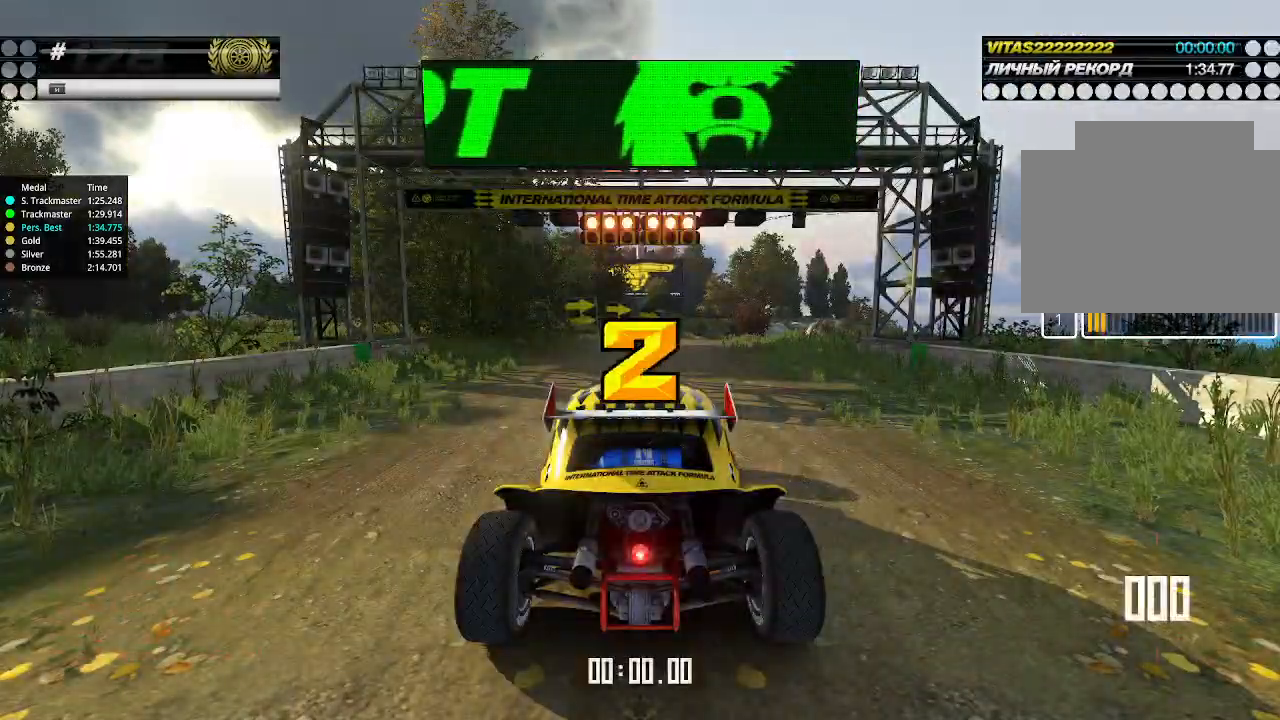
{"keys": ["up"], "events": []}
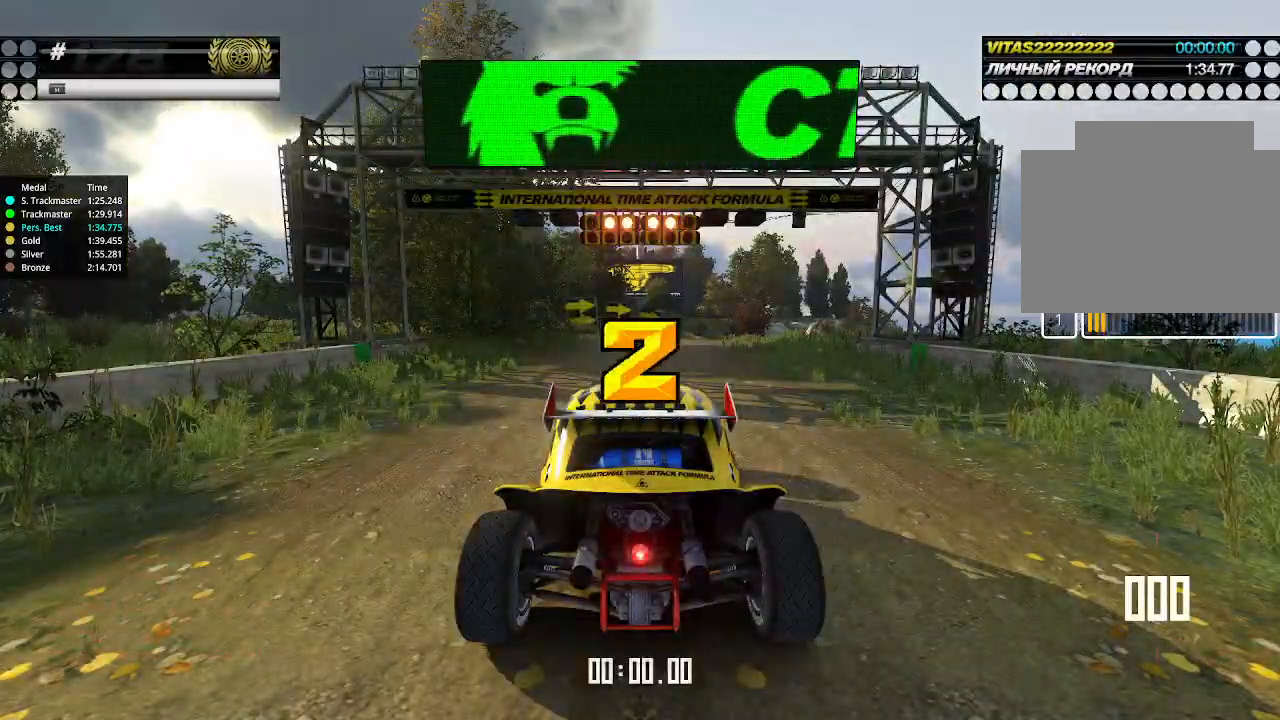
{"keys": ["up"], "events": []}
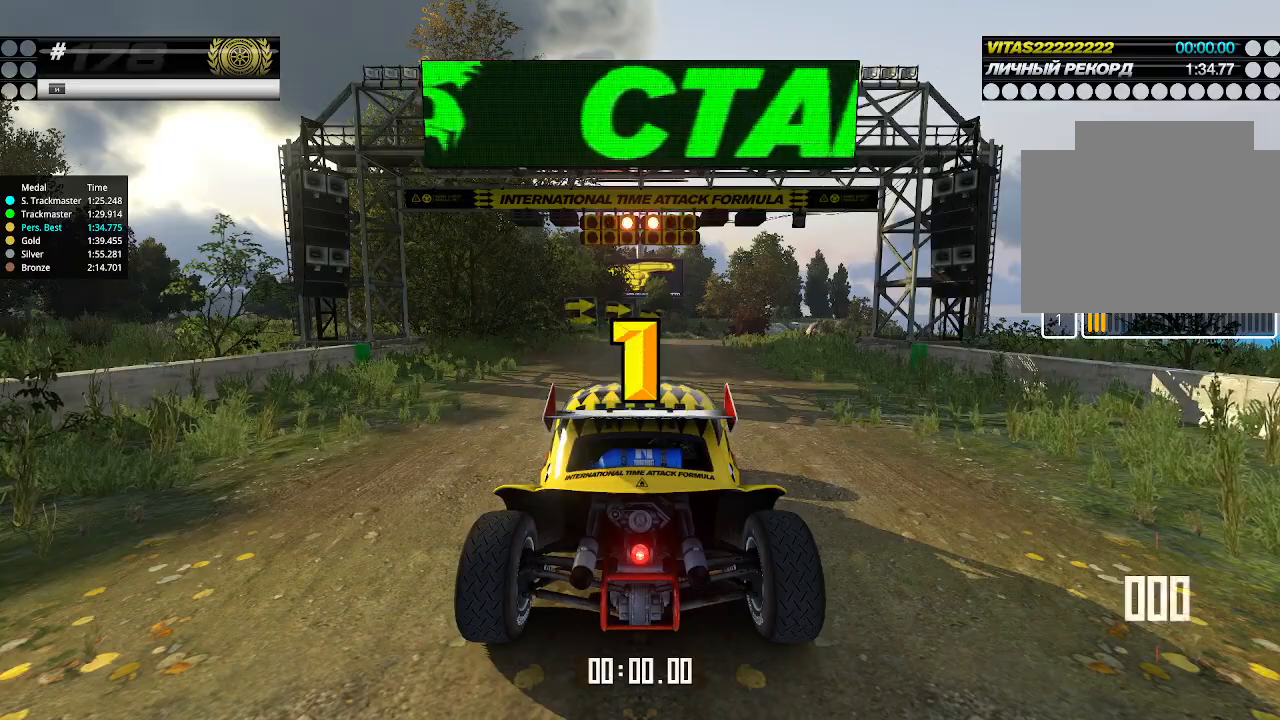
{"keys": ["up"], "events": []}